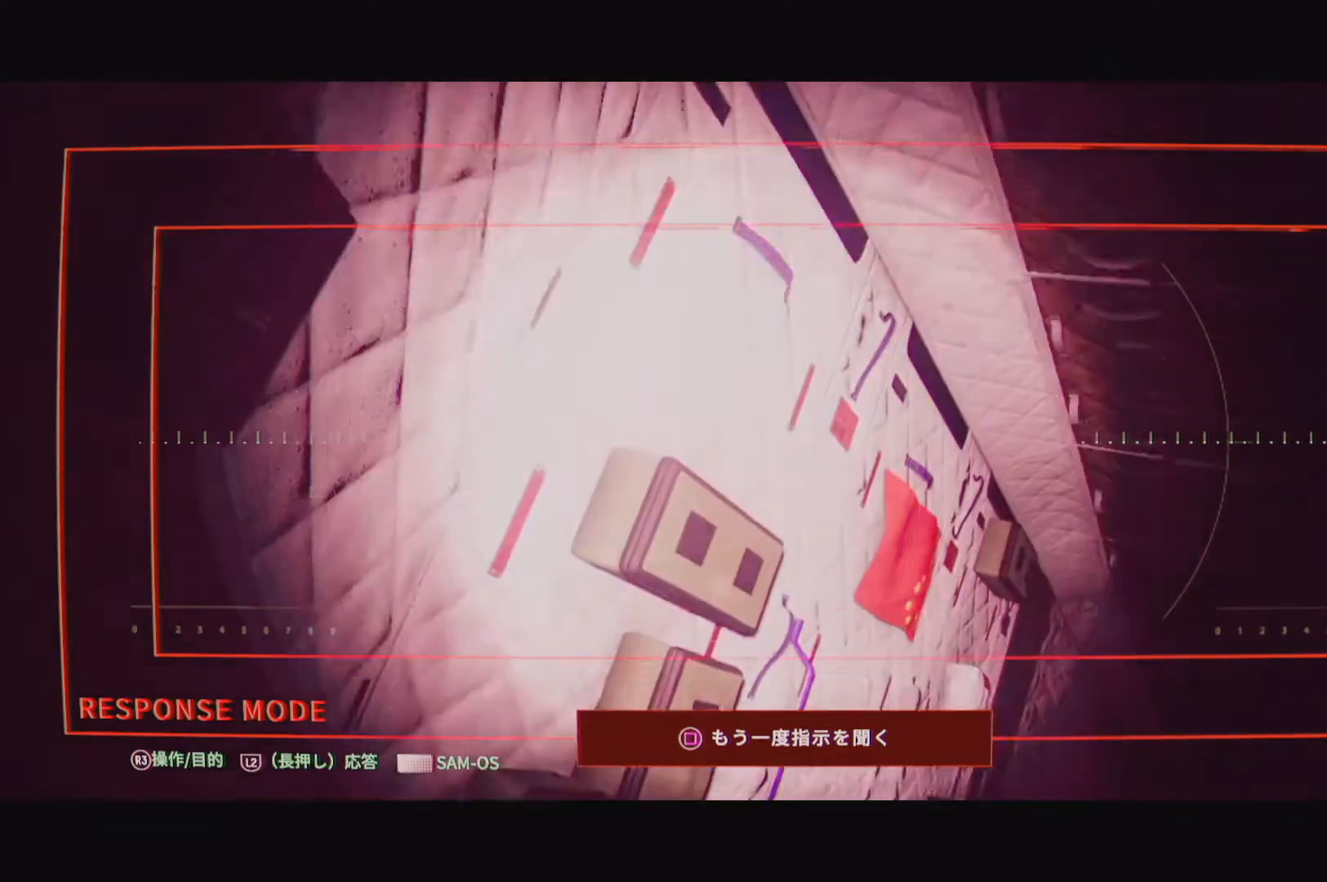
Gameplay with a controller (PlayStation layout); each line is a JSON object with the inputs held at the frame after it. "events" lists button and stick changes between this image and that frame as [ms after this image, input, new state], when the widget could be followed in between.
{"buttons": ["L2"], "left_stick": "center", "right_stick": "right", "events": [[133, "right_stick", "right"]]}
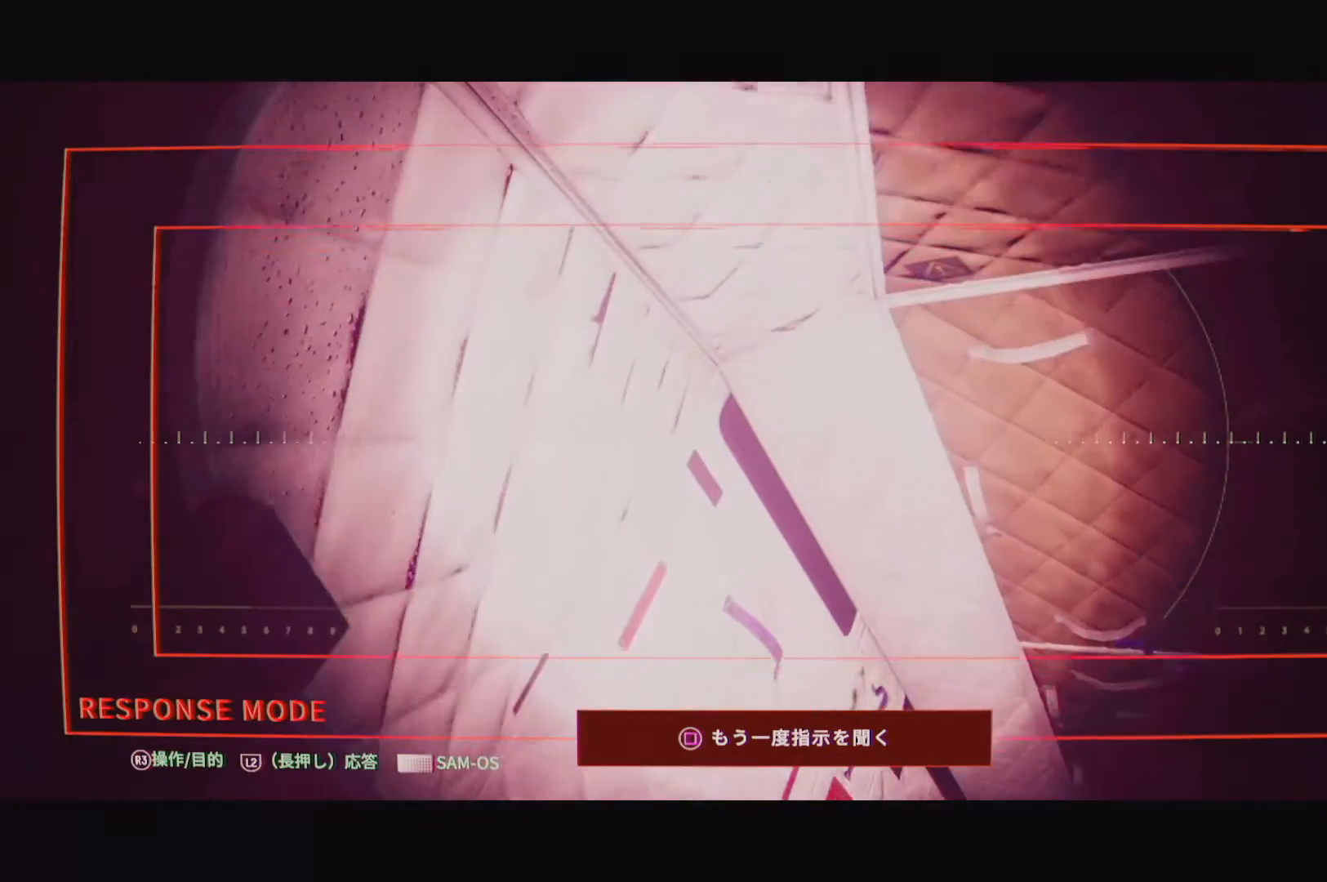
{"buttons": ["L2"], "left_stick": "center", "right_stick": "down-right", "events": [[400, "right_stick", "down-right"]]}
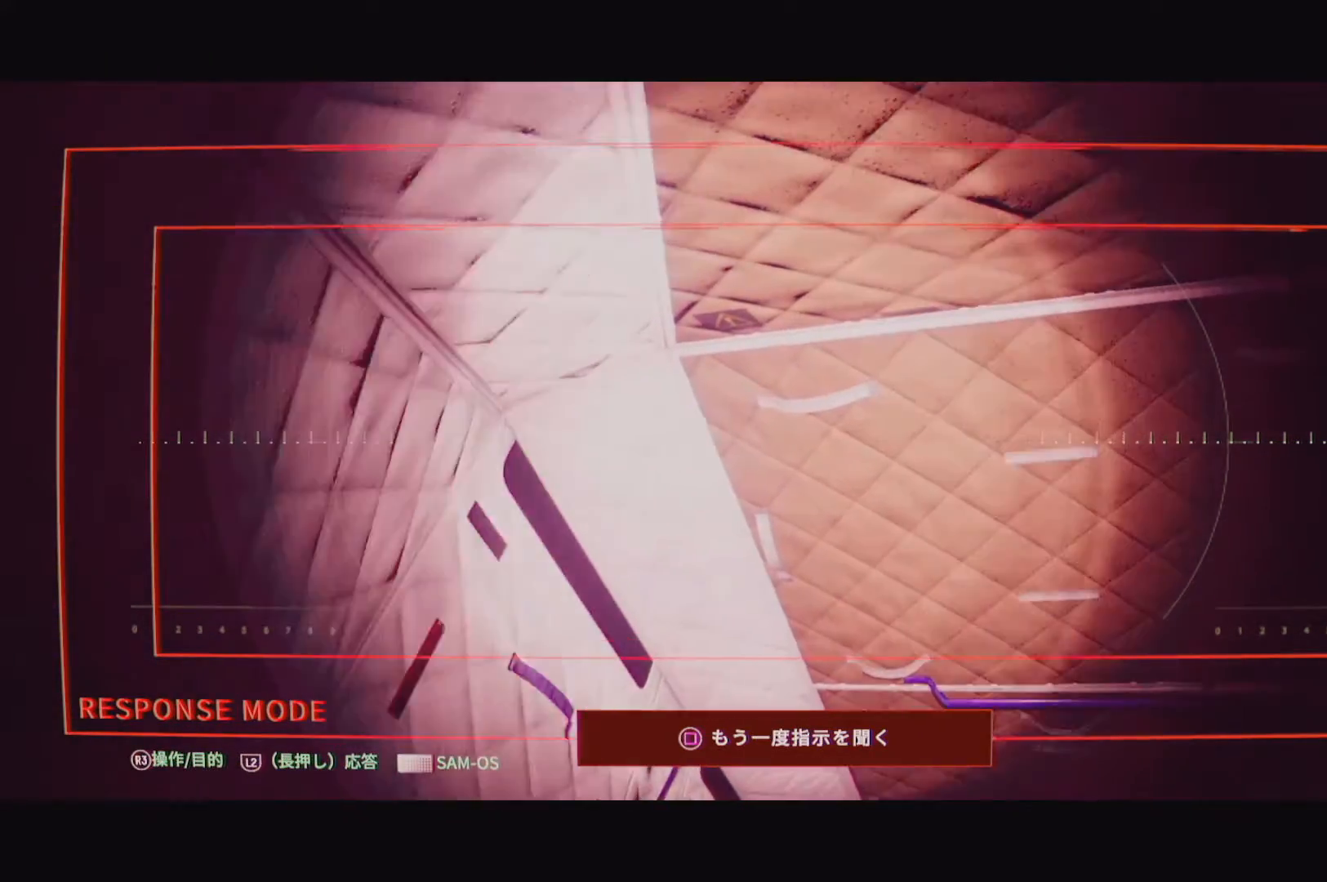
{"buttons": ["L2"], "left_stick": "up-left", "right_stick": "center", "events": [[283, "right_stick", "center"], [467, "left_stick", "up-left"]]}
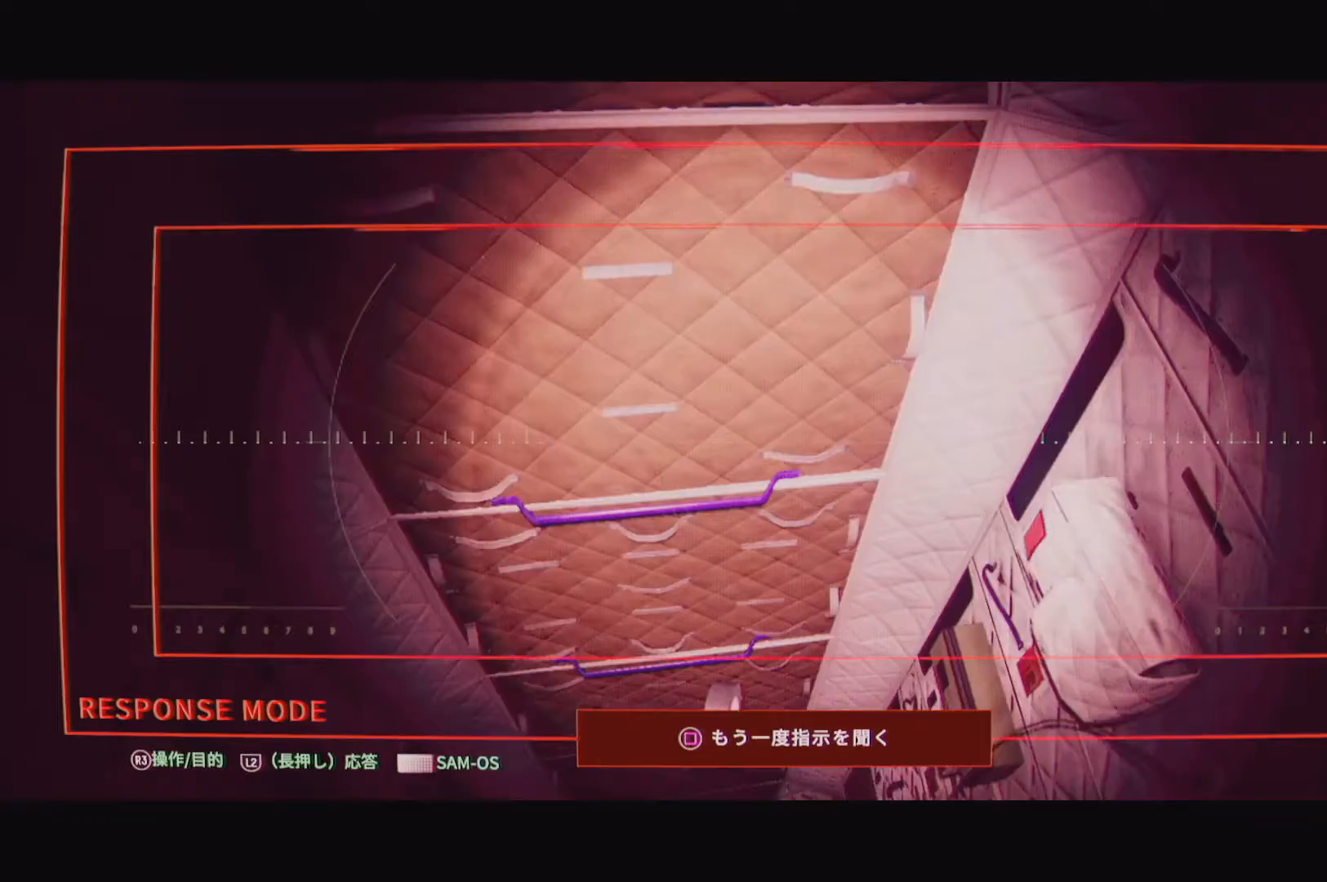
{"buttons": ["L2"], "left_stick": "up-left", "right_stick": "center", "events": [[50, "right_stick", "left"], [367, "right_stick", "center"]]}
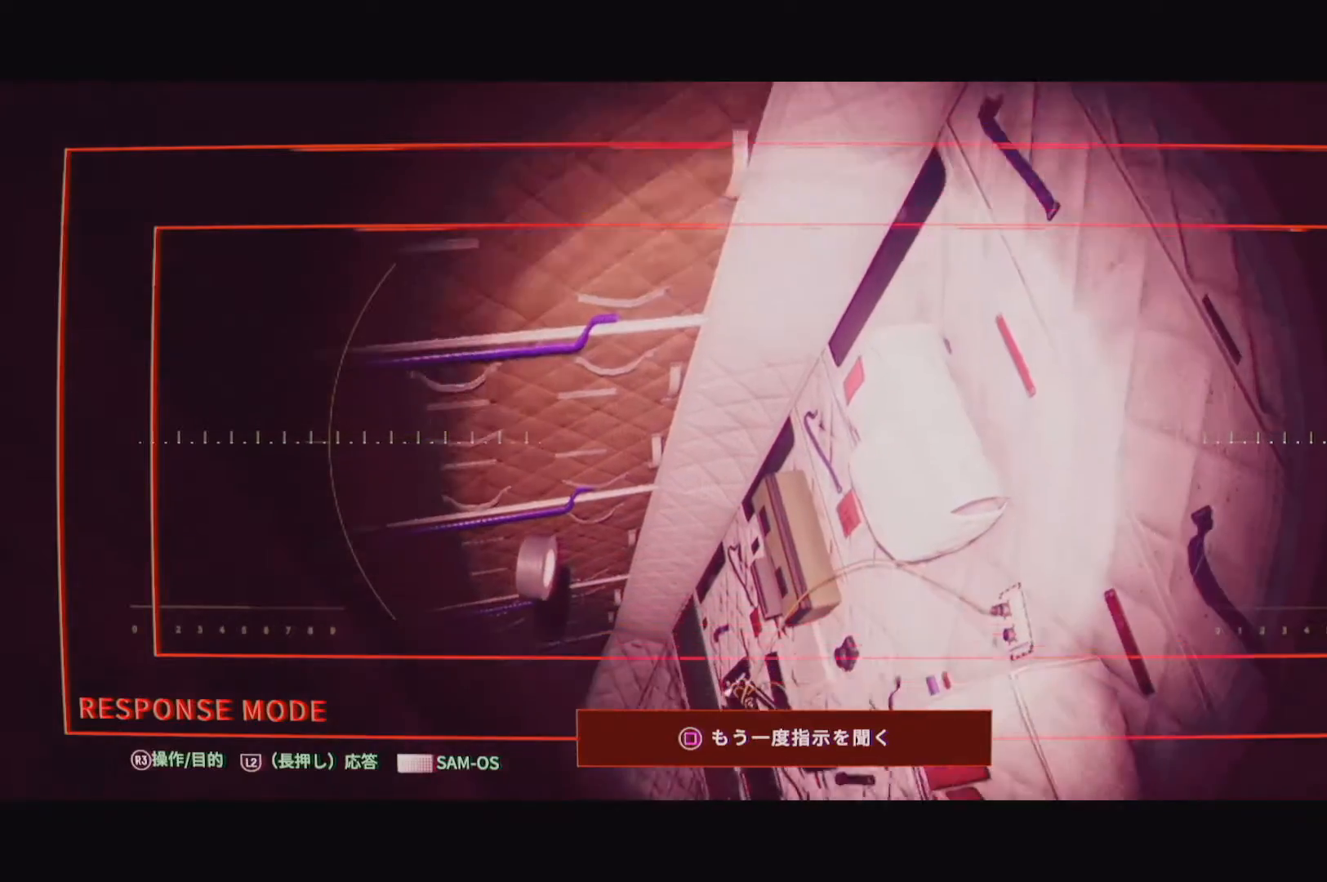
{"buttons": ["L2"], "left_stick": "up-left", "right_stick": "down-left", "events": [[133, "right_stick", "left"], [300, "right_stick", "down-left"]]}
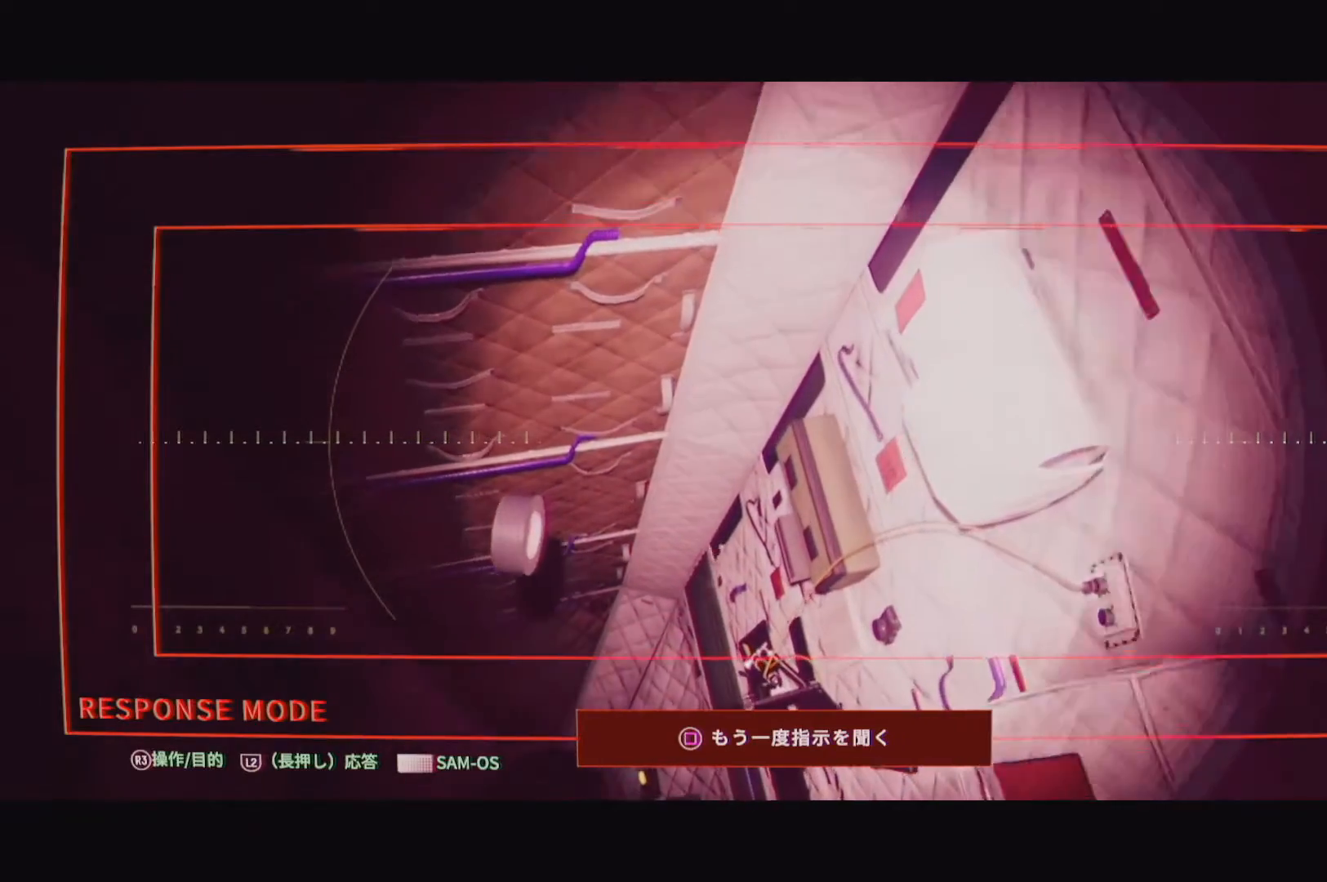
{"buttons": ["L2"], "left_stick": "up-left", "right_stick": "center", "events": [[133, "right_stick", "center"]]}
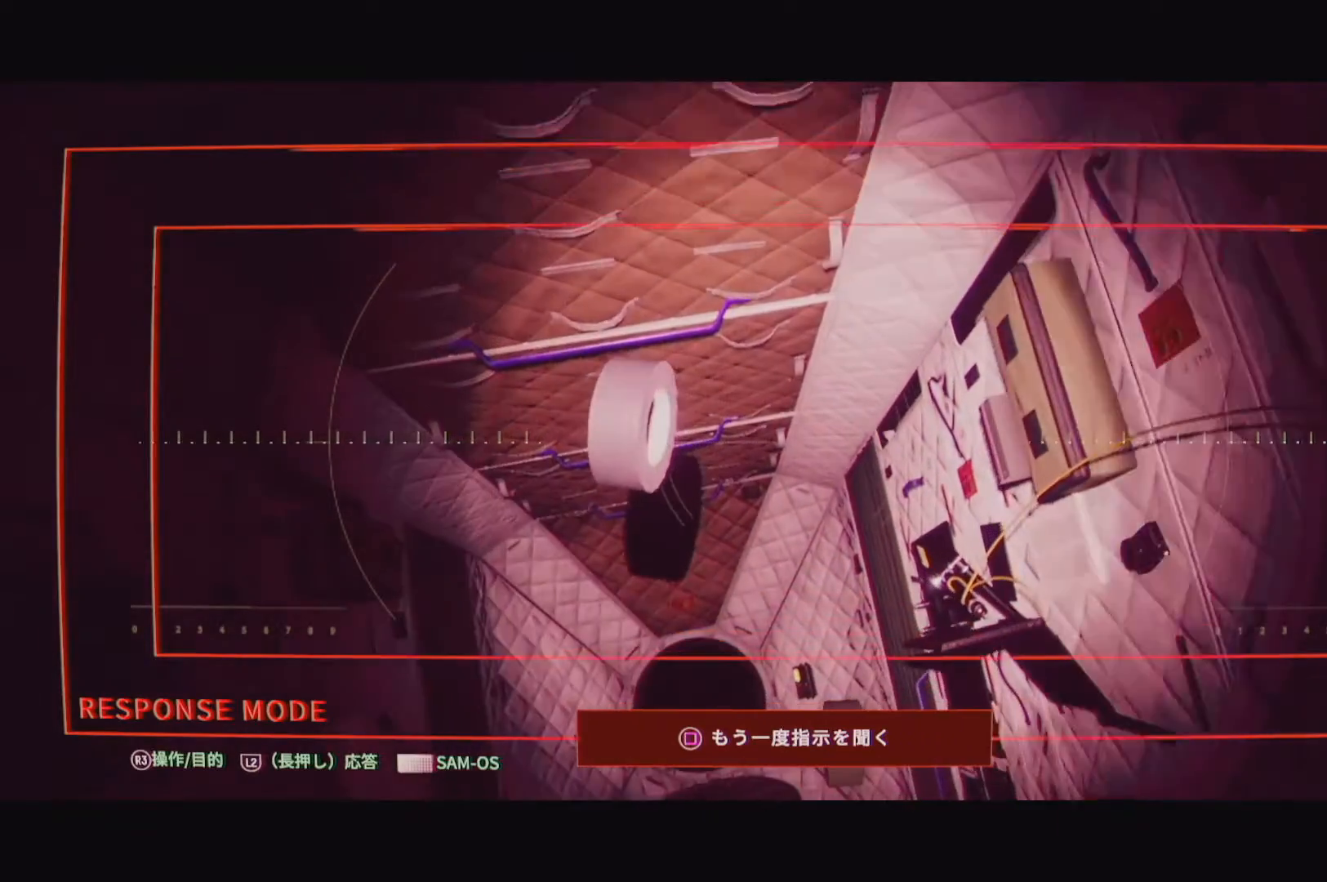
{"buttons": ["L2"], "left_stick": "center", "right_stick": "down", "events": [[117, "left_stick", "center"], [200, "right_stick", "down"]]}
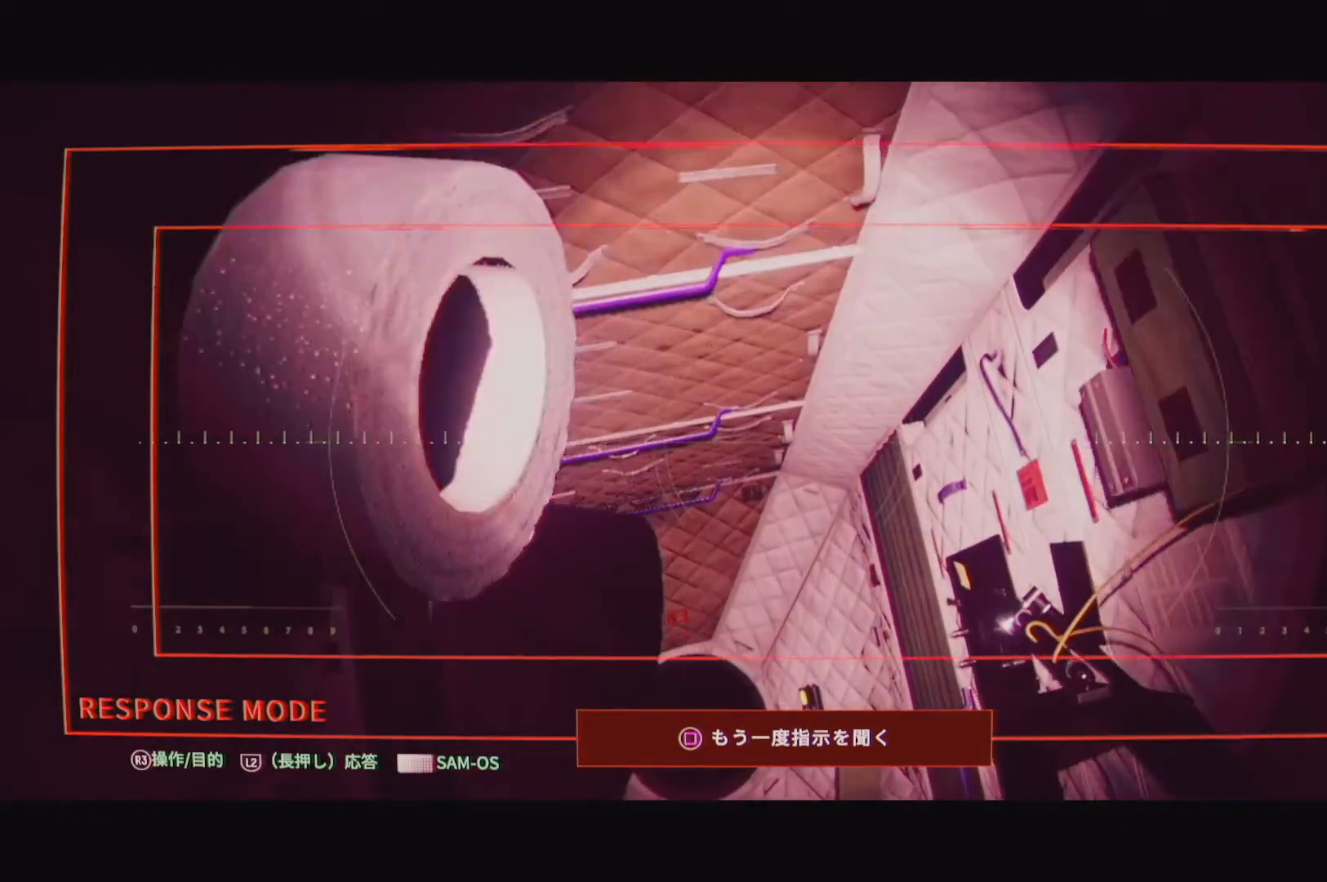
{"buttons": ["L2"], "left_stick": "up-left", "right_stick": "center", "events": [[117, "left_stick", "up-left"], [217, "right_stick", "center"]]}
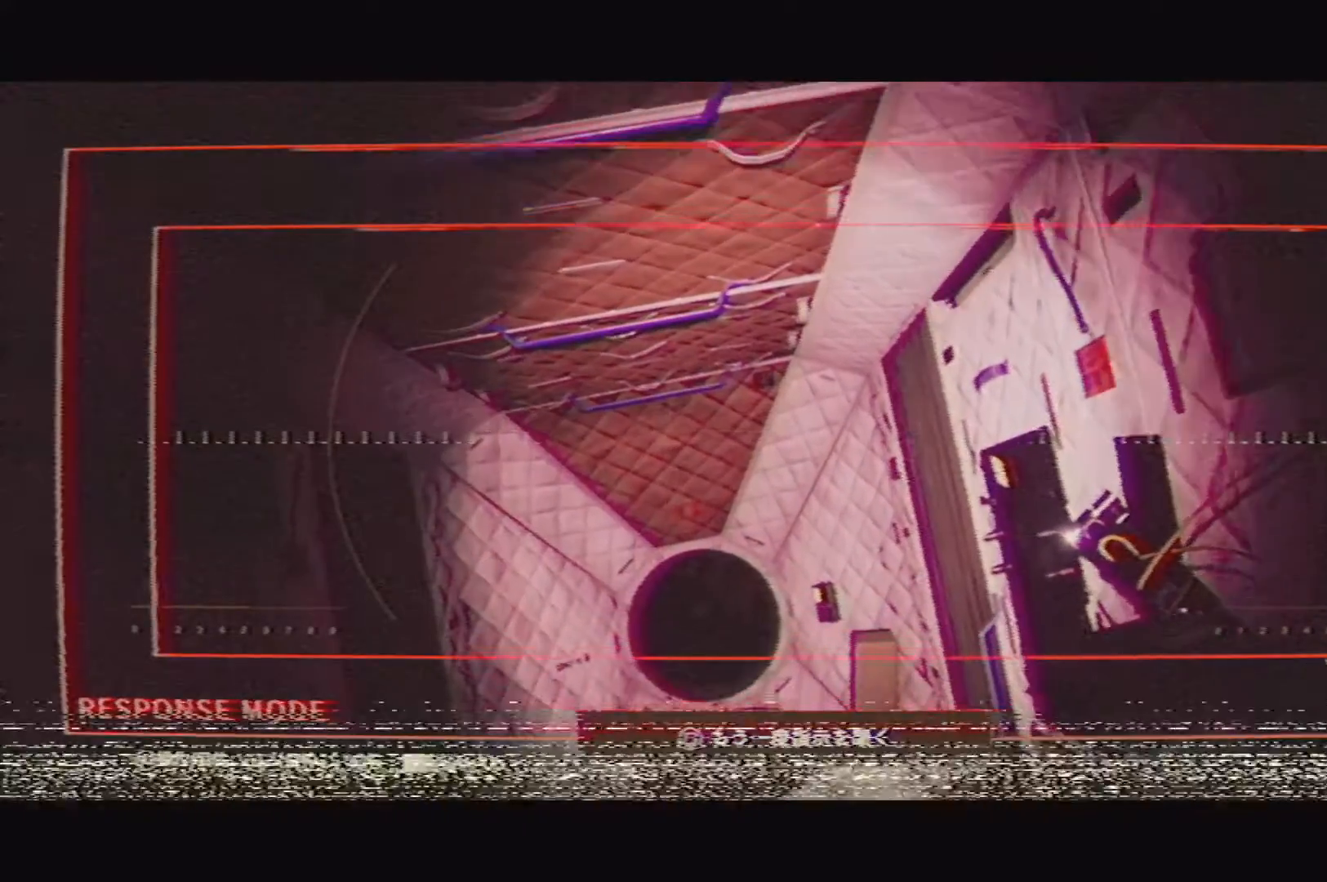
{"buttons": ["L2"], "left_stick": "up-left", "right_stick": "center", "events": [[167, "right_stick", "down"], [400, "right_stick", "center"]]}
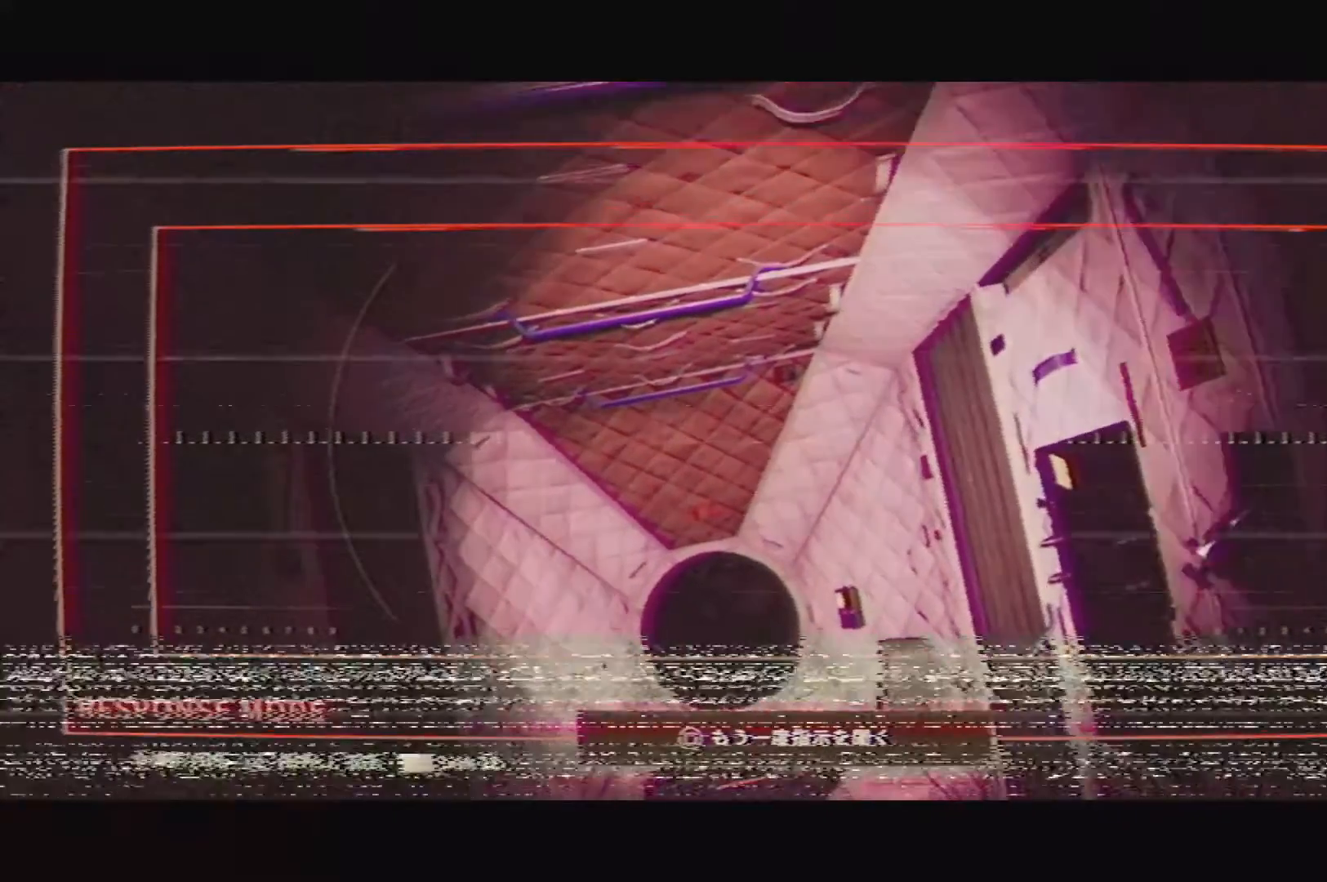
{"buttons": ["L2"], "left_stick": "up", "right_stick": "down-right", "events": [[117, "right_stick", "down-right"], [317, "left_stick", "up"]]}
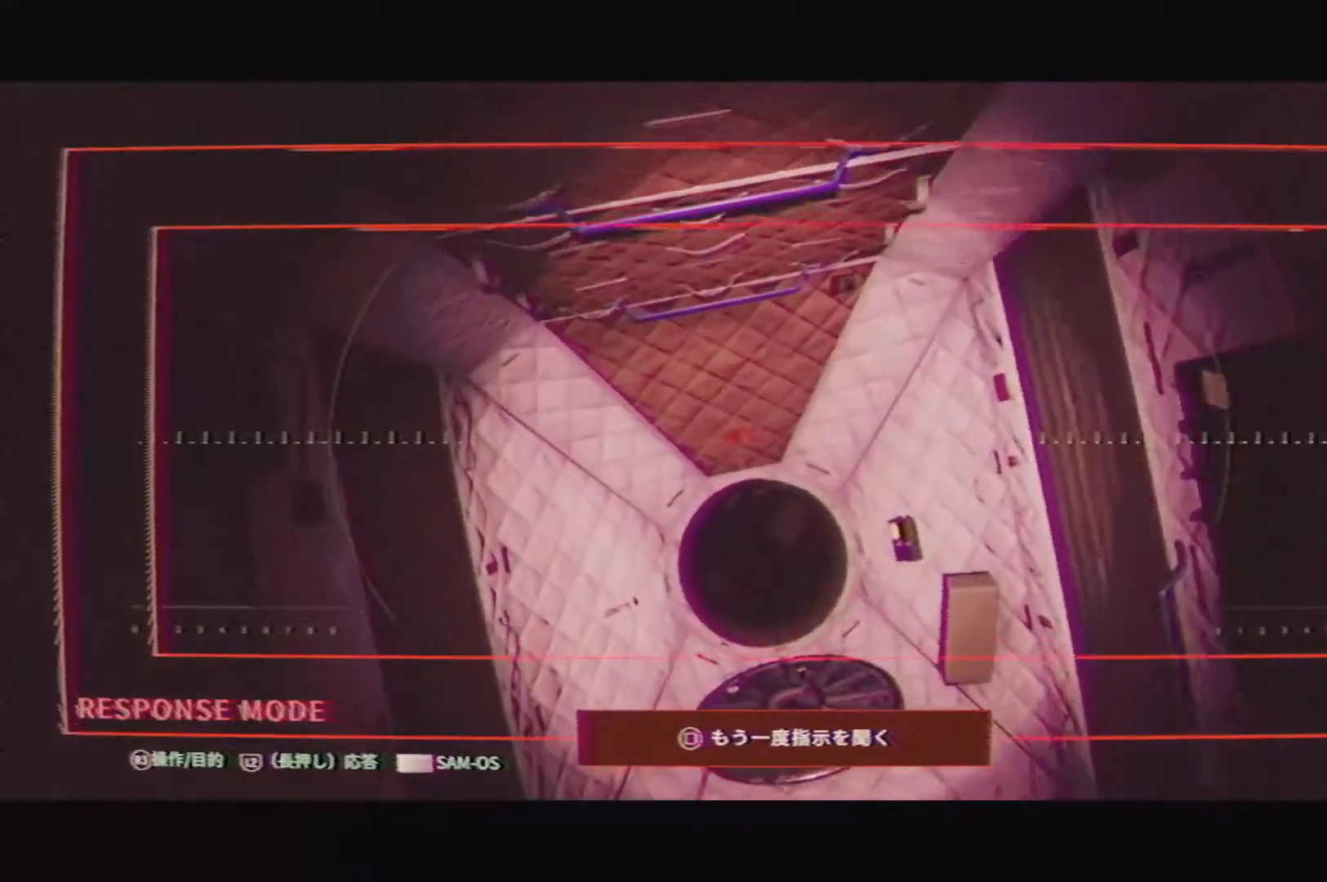
{"buttons": ["L2"], "left_stick": "up", "right_stick": "up", "events": [[333, "right_stick", "center"], [467, "right_stick", "up"]]}
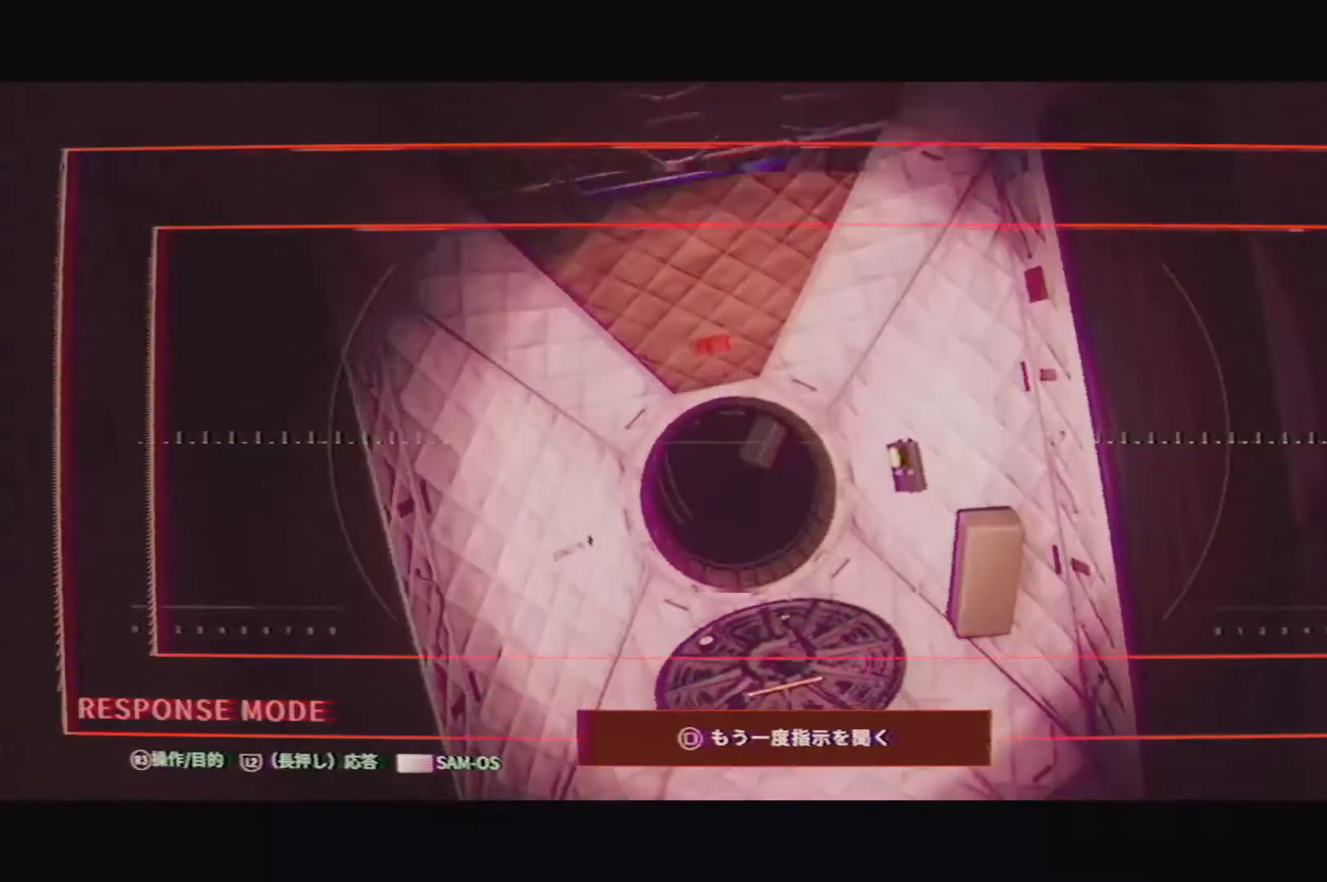
{"buttons": ["L2"], "left_stick": "center", "right_stick": "center", "events": [[150, "left_stick", "up-left"], [317, "right_stick", "center"], [350, "left_stick", "center"]]}
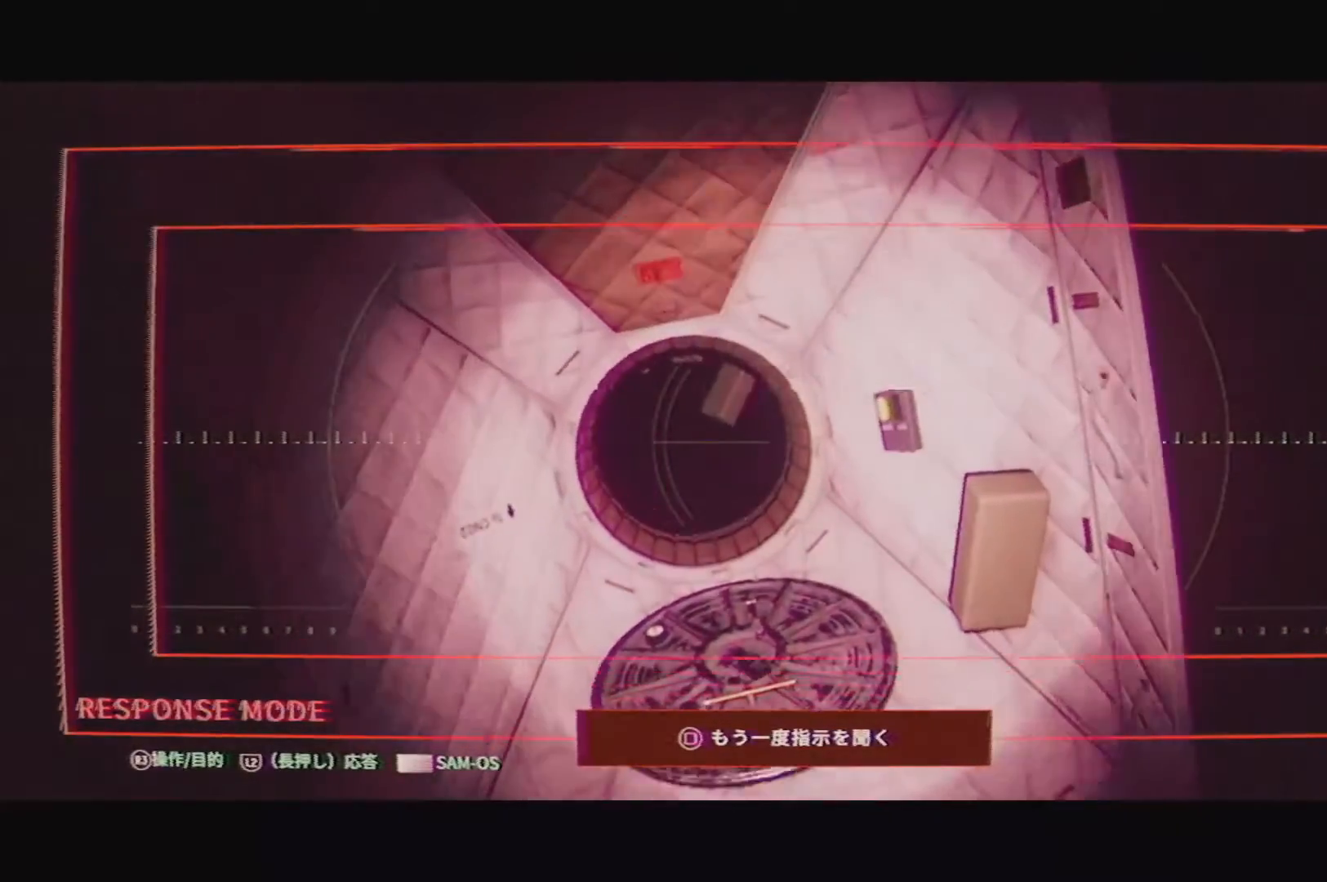
{"buttons": ["L2"], "left_stick": "up-left", "right_stick": "center", "events": [[150, "right_stick", "down"], [250, "left_stick", "up-left"], [383, "right_stick", "center"]]}
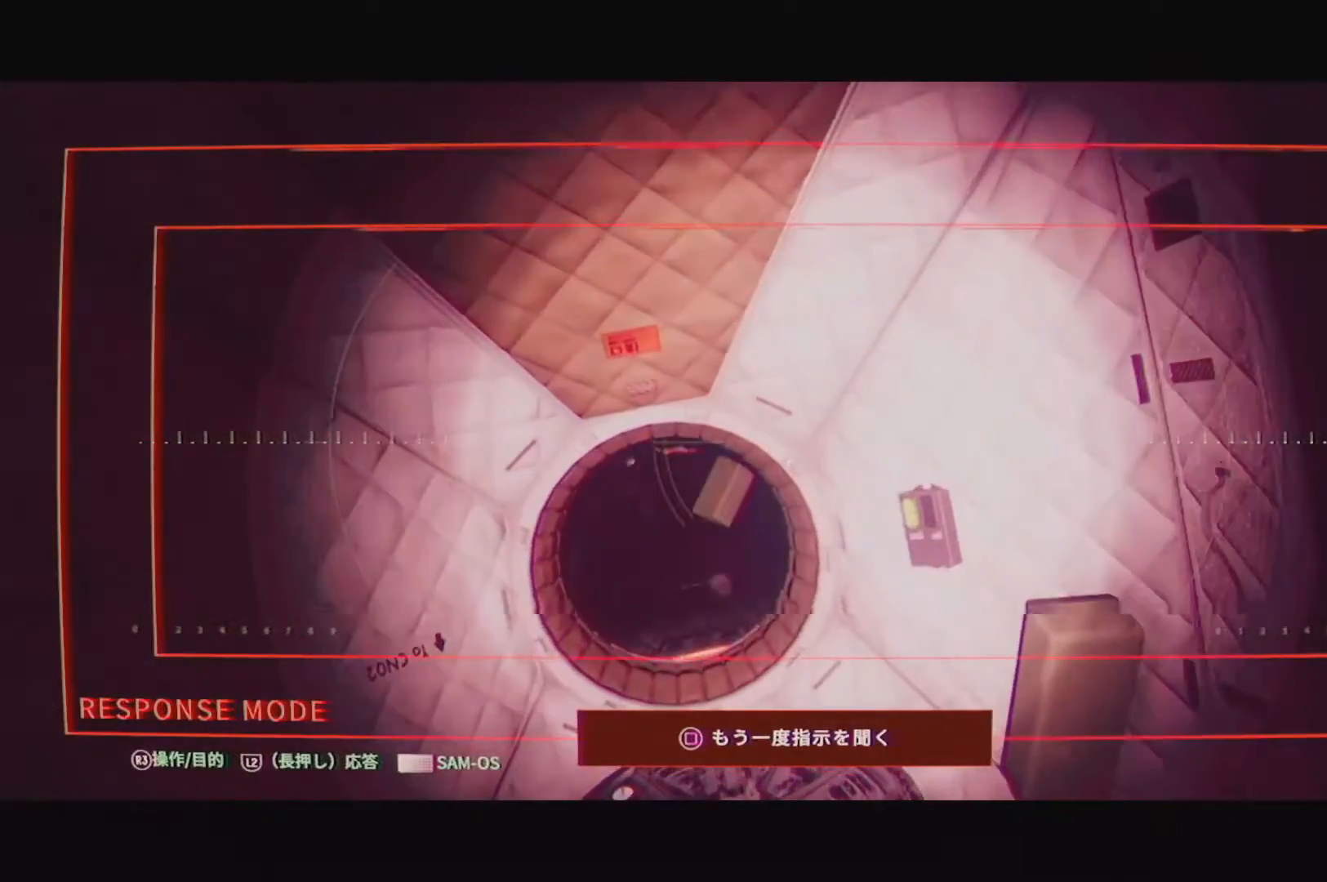
{"buttons": ["L2"], "left_stick": "up-left", "right_stick": "center", "events": []}
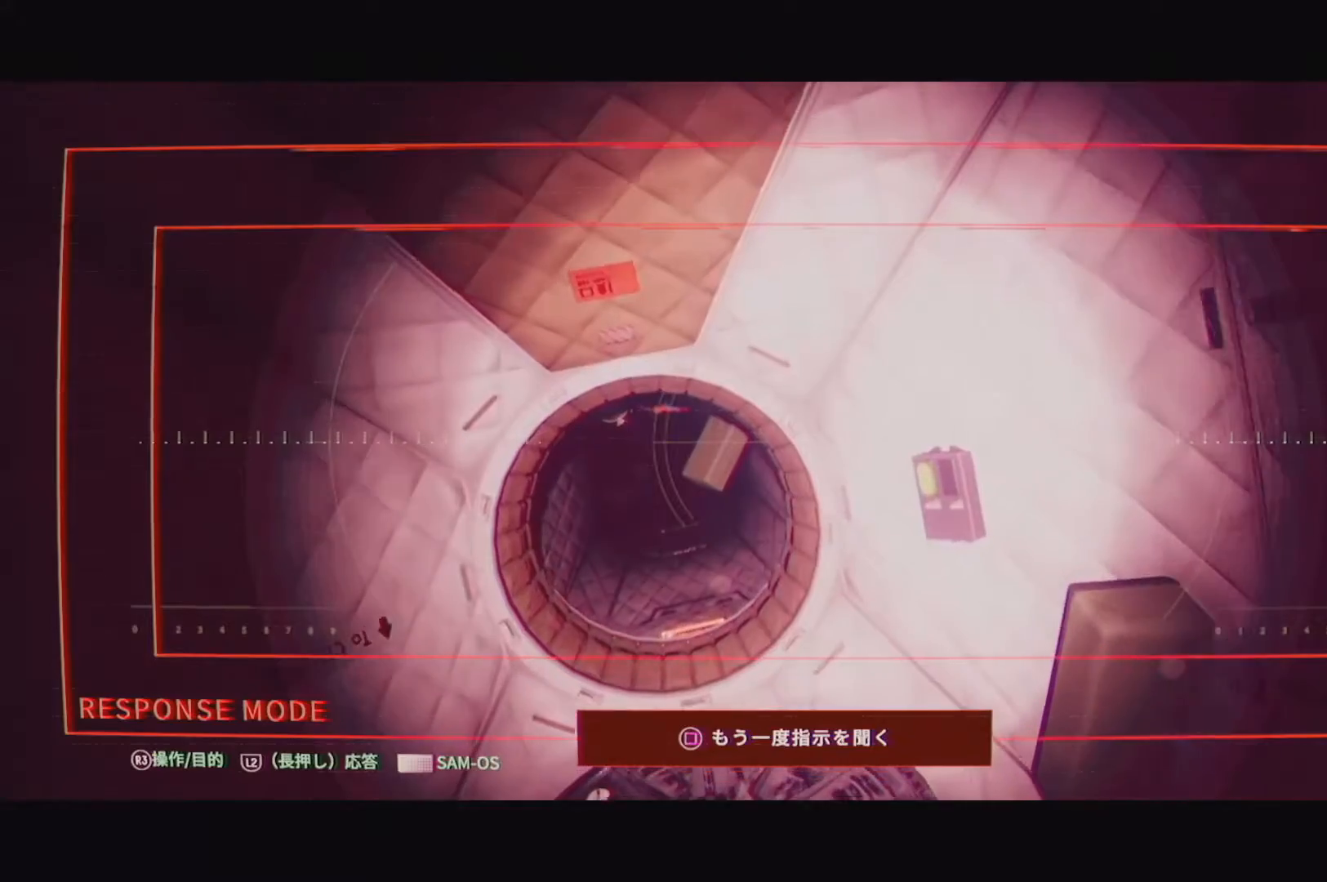
{"buttons": ["L2"], "left_stick": "up-left", "right_stick": "center", "events": [[250, "right_stick", "down-right"], [417, "right_stick", "center"]]}
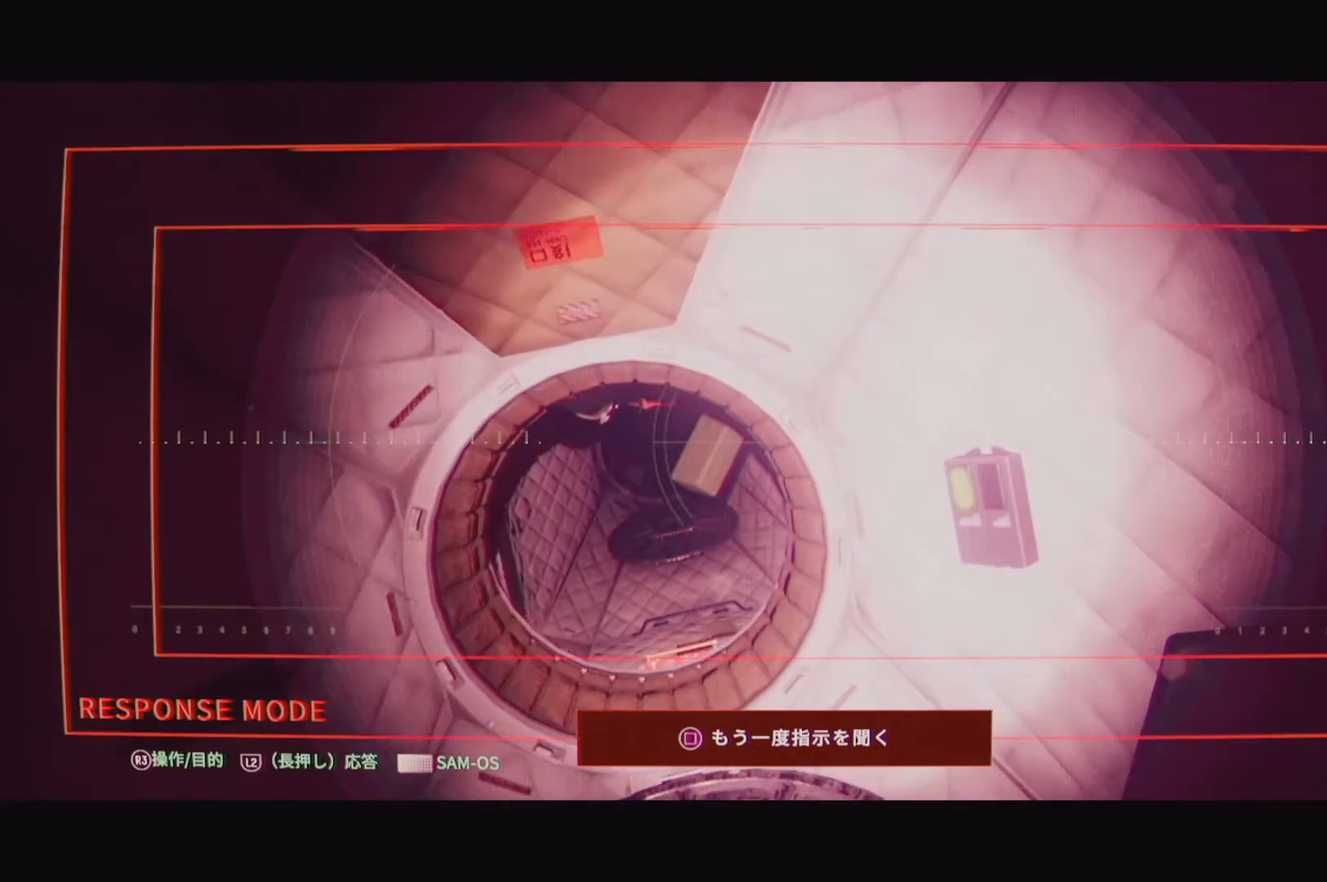
{"buttons": ["L2"], "left_stick": "up-left", "right_stick": "center", "events": []}
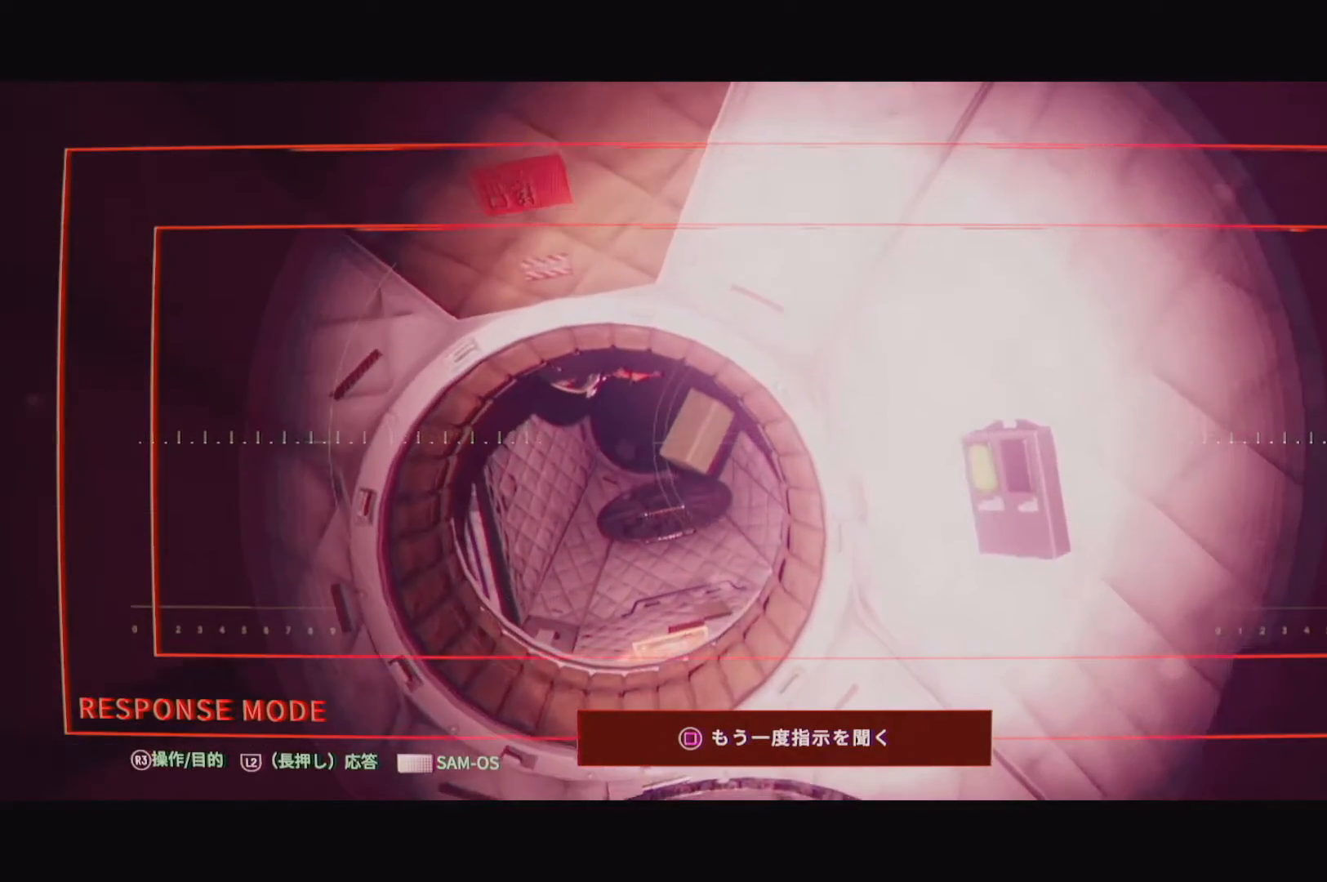
{"buttons": ["L2"], "left_stick": "up-left", "right_stick": "center", "events": []}
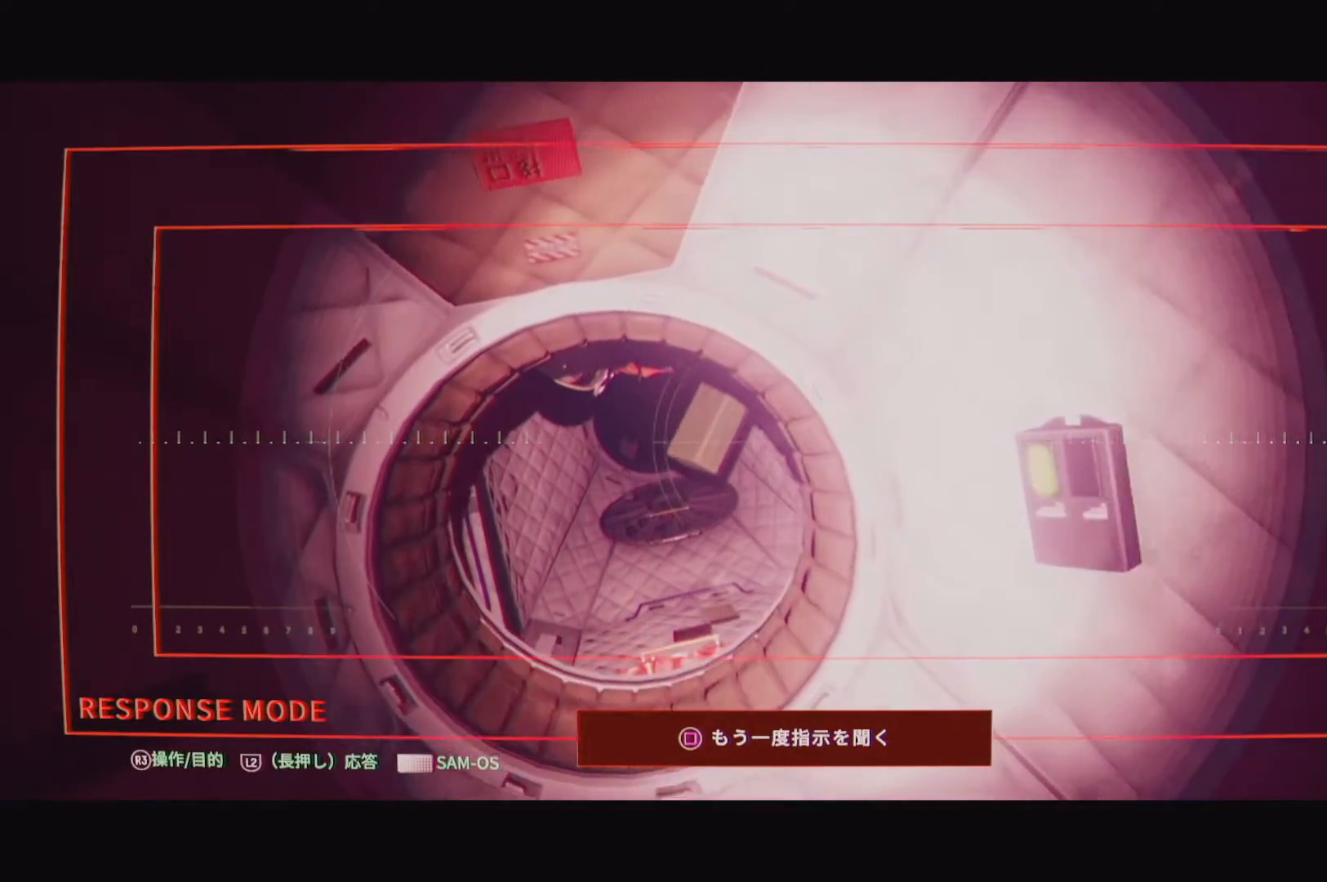
{"buttons": ["L2"], "left_stick": "center", "right_stick": "center", "events": [[333, "left_stick", "center"]]}
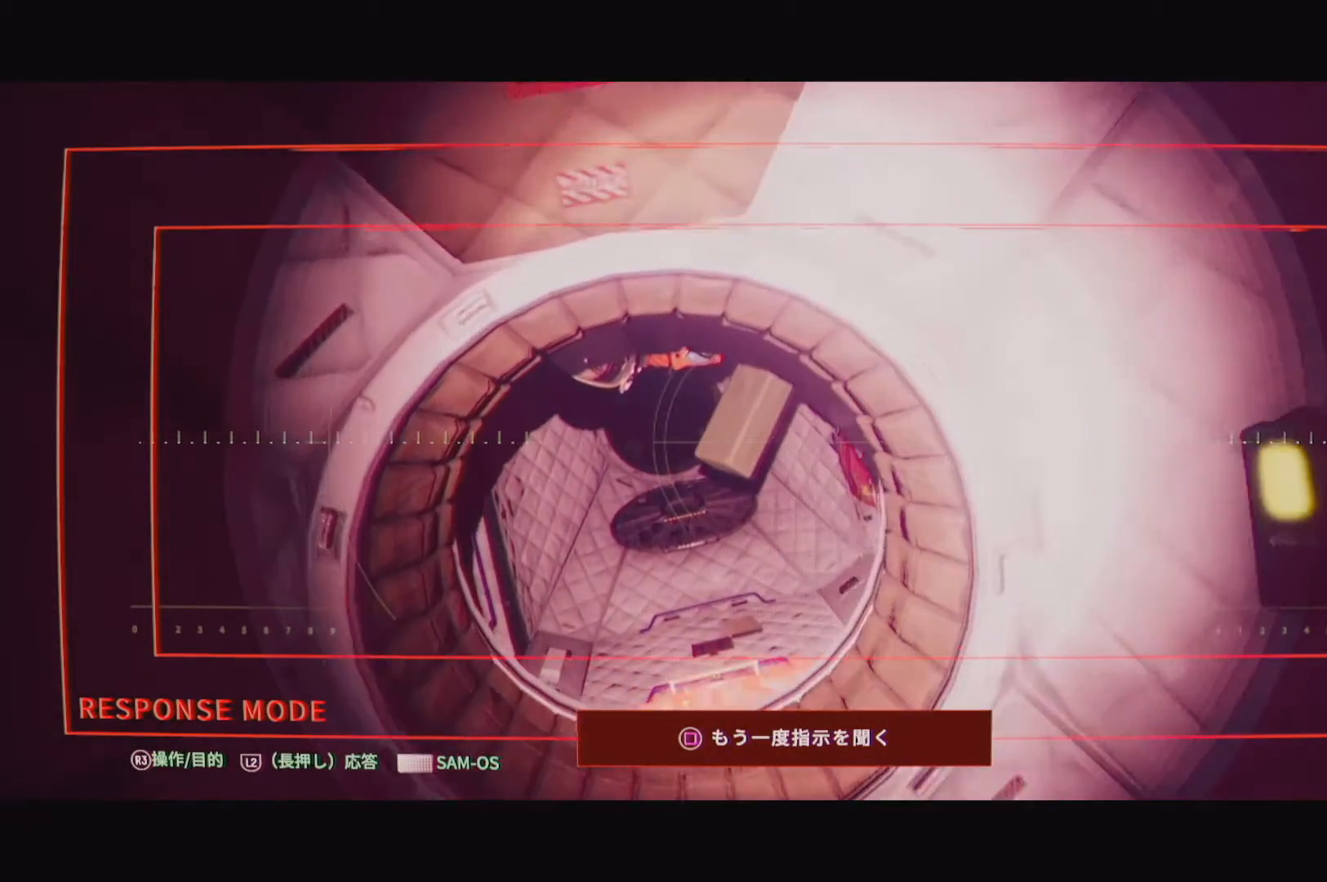
{"buttons": [], "left_stick": "center", "right_stick": "right", "events": [[150, "L2", "up"], [250, "right_stick", "right"]]}
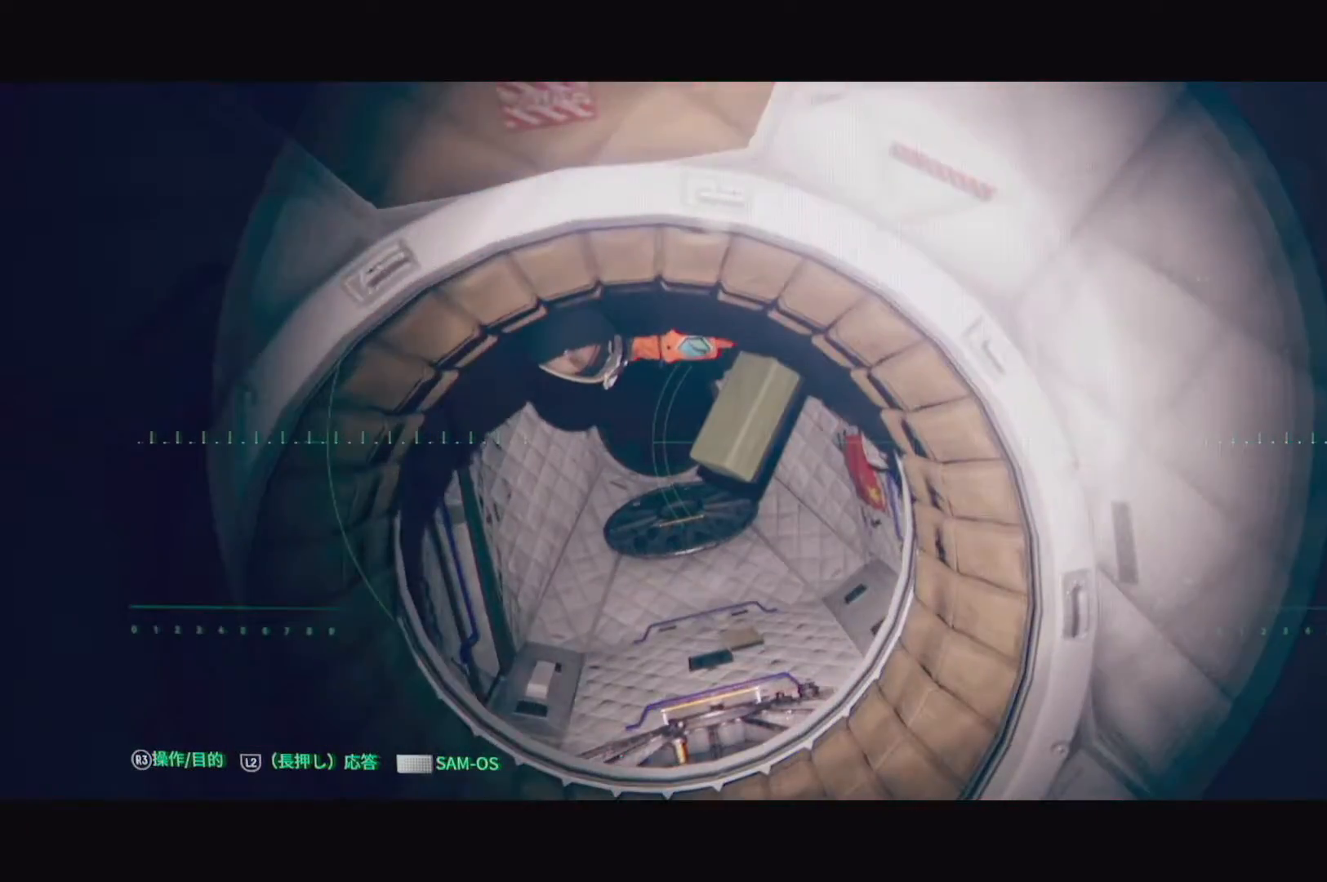
{"buttons": ["L2"], "left_stick": "center", "right_stick": "up-right", "events": [[333, "right_stick", "up-right"], [483, "L2", "down"]]}
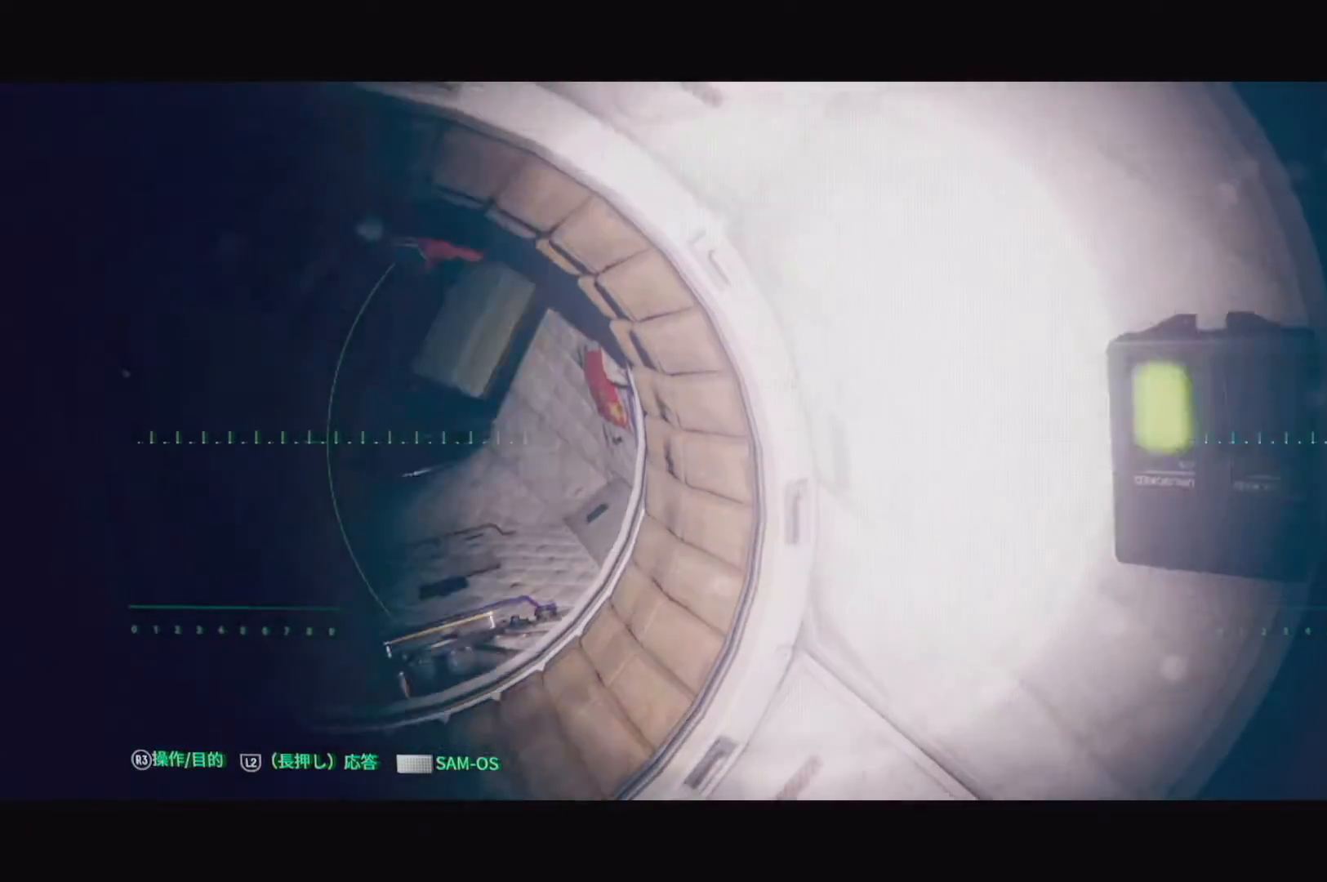
{"buttons": ["L2"], "left_stick": "center", "right_stick": "center", "events": [[17, "right_stick", "up"], [267, "right_stick", "center"]]}
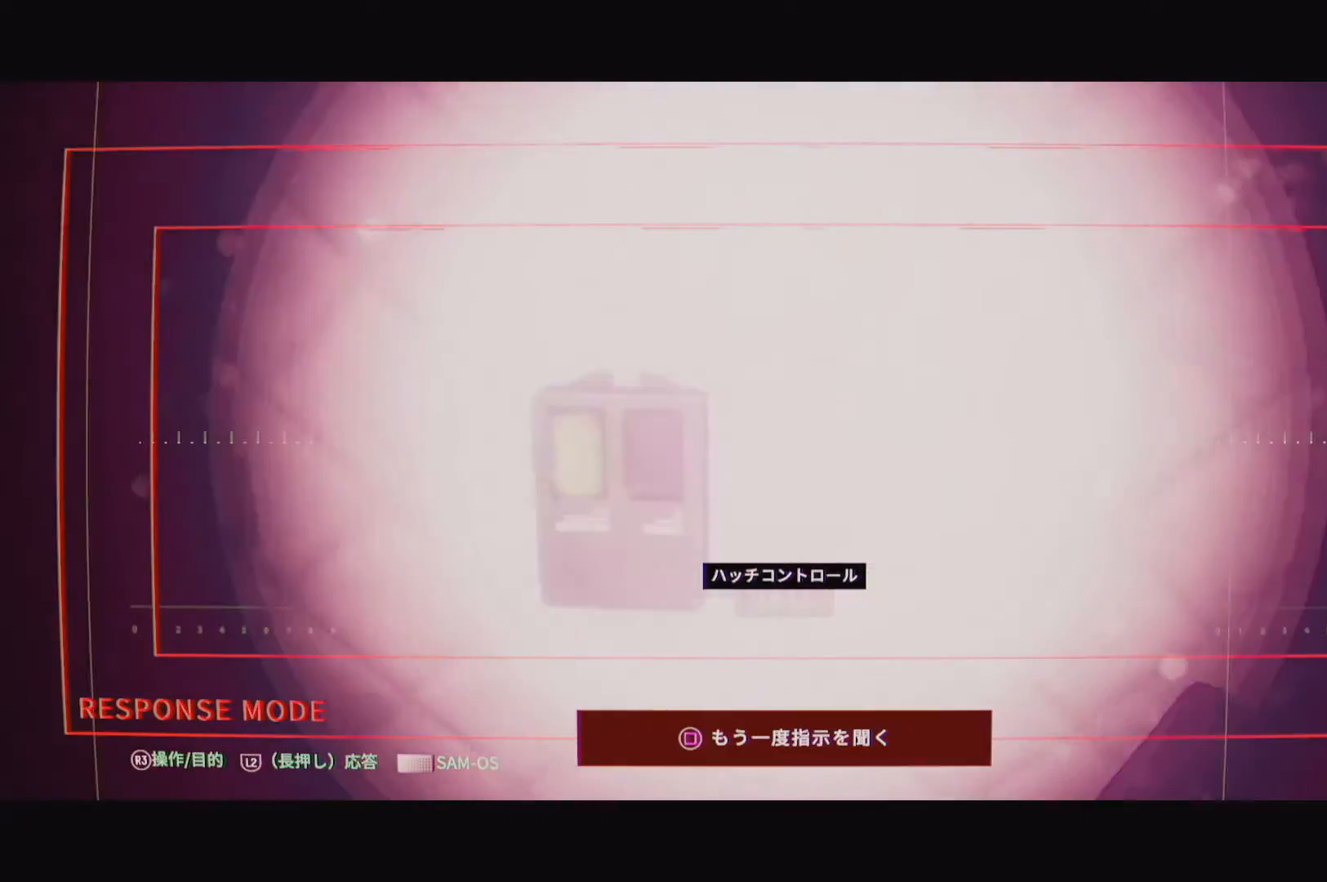
{"buttons": ["L2"], "left_stick": "center", "right_stick": "left", "events": [[17, "right_stick", "left"]]}
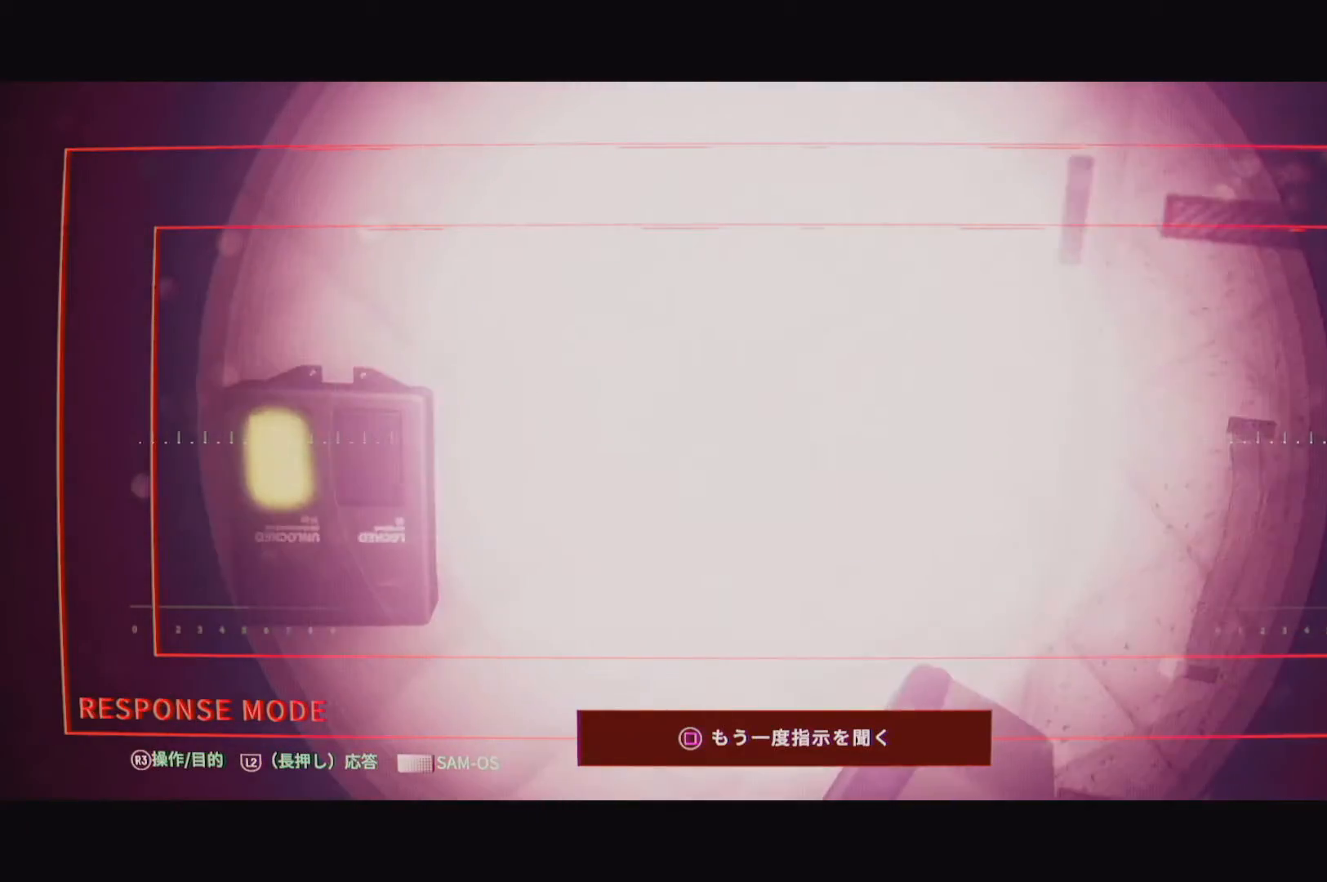
{"buttons": ["L2"], "left_stick": "center", "right_stick": "up-left", "events": [[250, "right_stick", "up-left"]]}
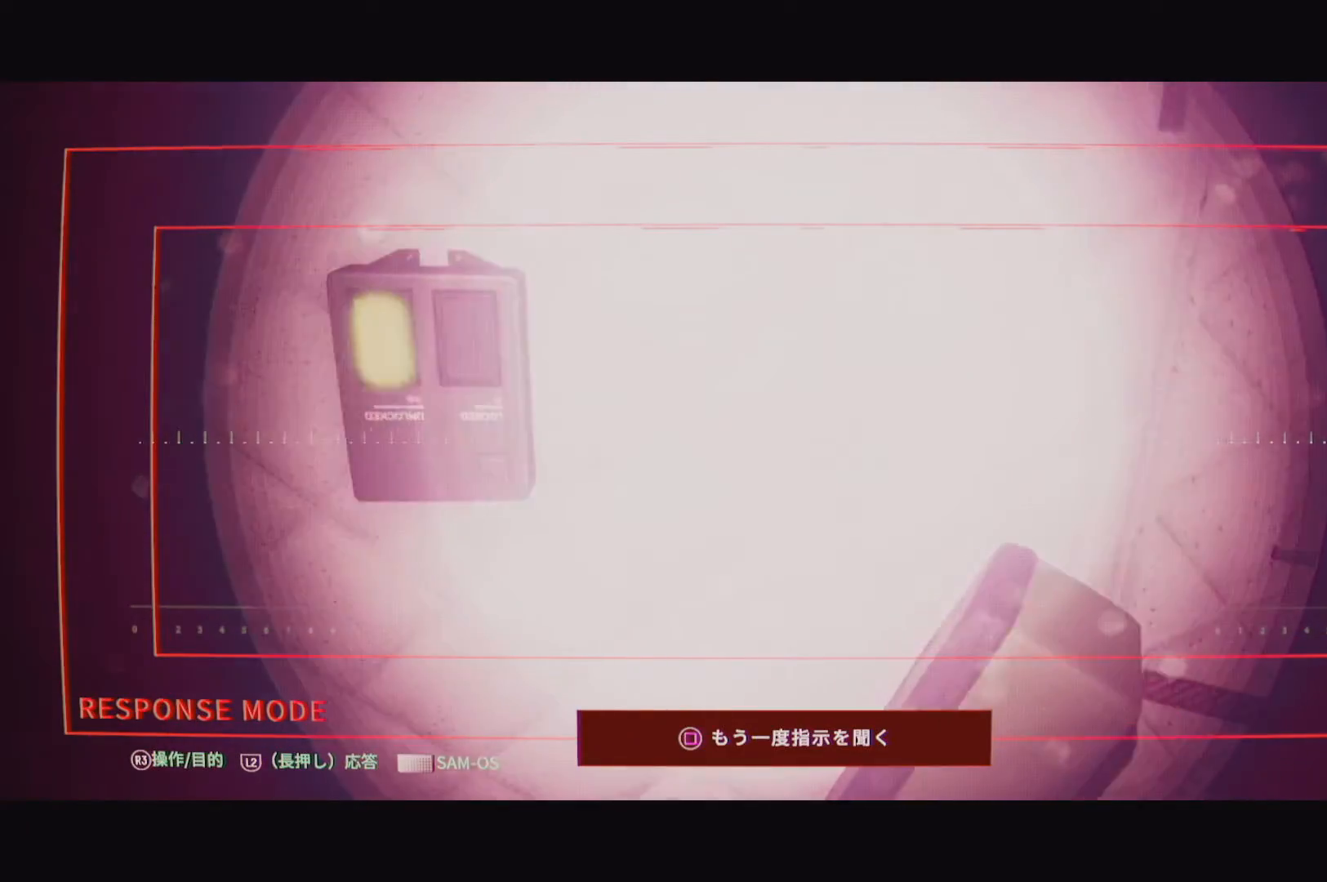
{"buttons": ["L2"], "left_stick": "center", "right_stick": "center", "events": [[267, "right_stick", "center"]]}
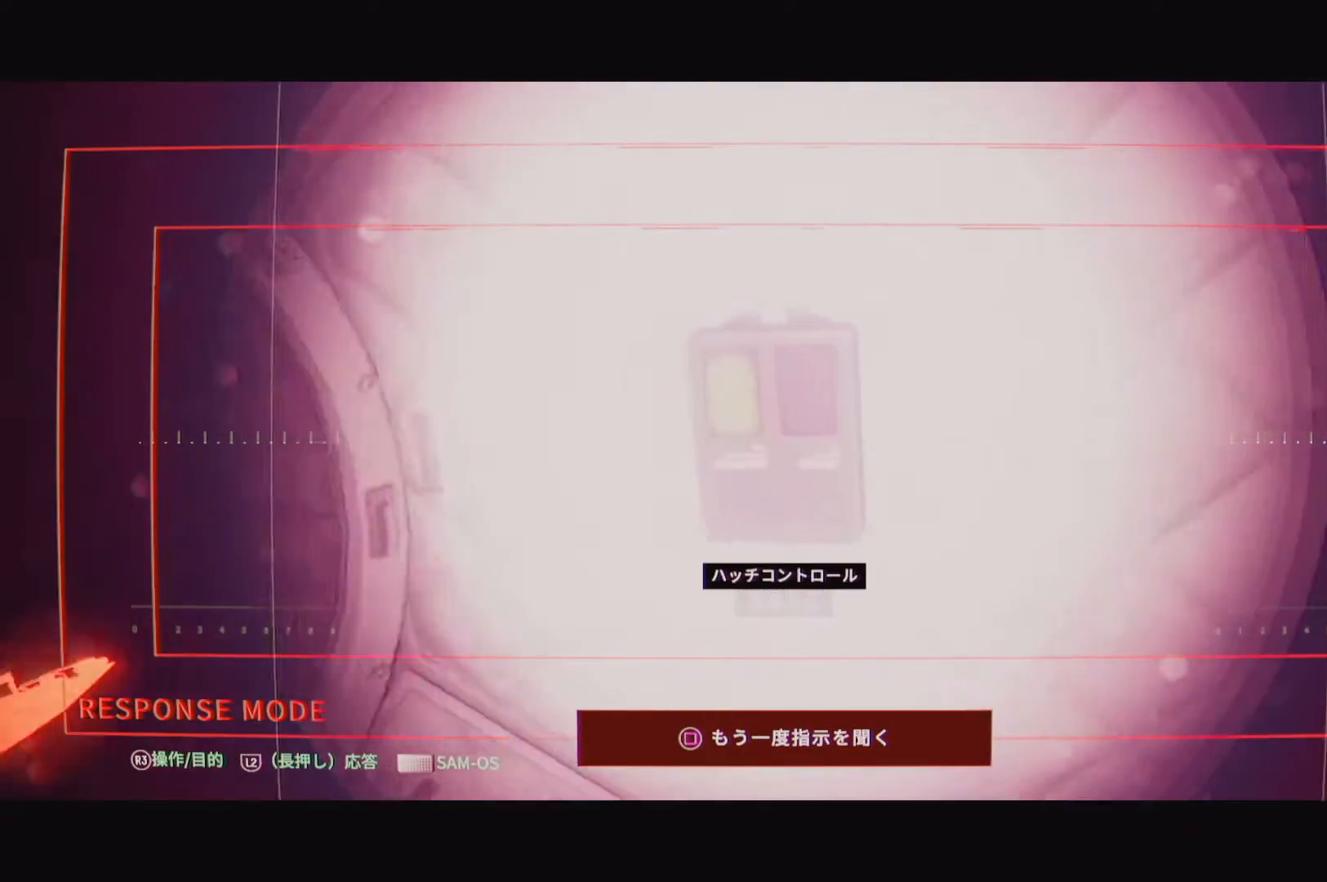
{"buttons": ["L2"], "left_stick": "center", "right_stick": "right", "events": [[167, "right_stick", "right"]]}
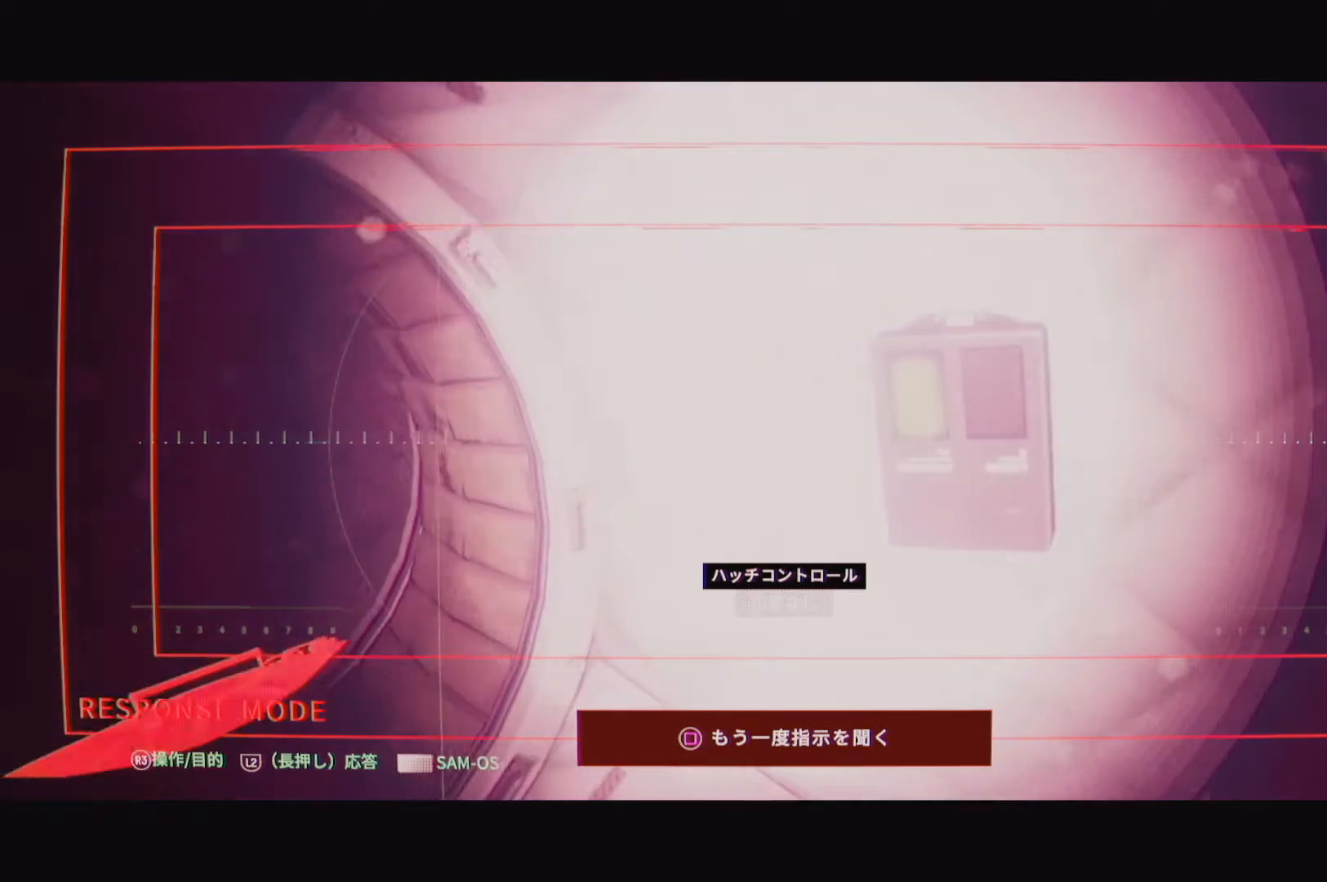
{"buttons": [], "left_stick": "center", "right_stick": "right", "events": [[50, "L2", "up"]]}
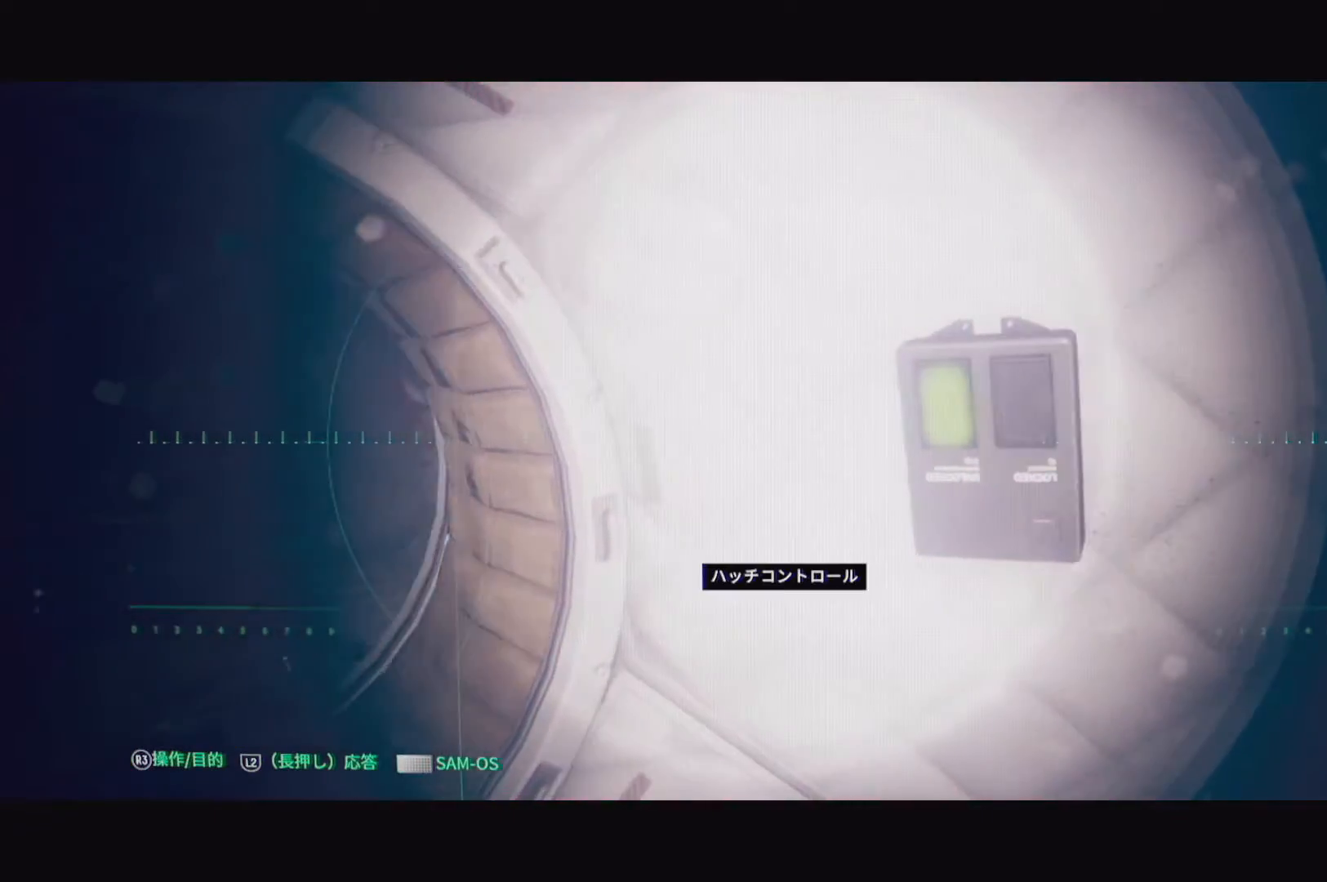
{"buttons": [], "left_stick": "center", "right_stick": "right", "events": []}
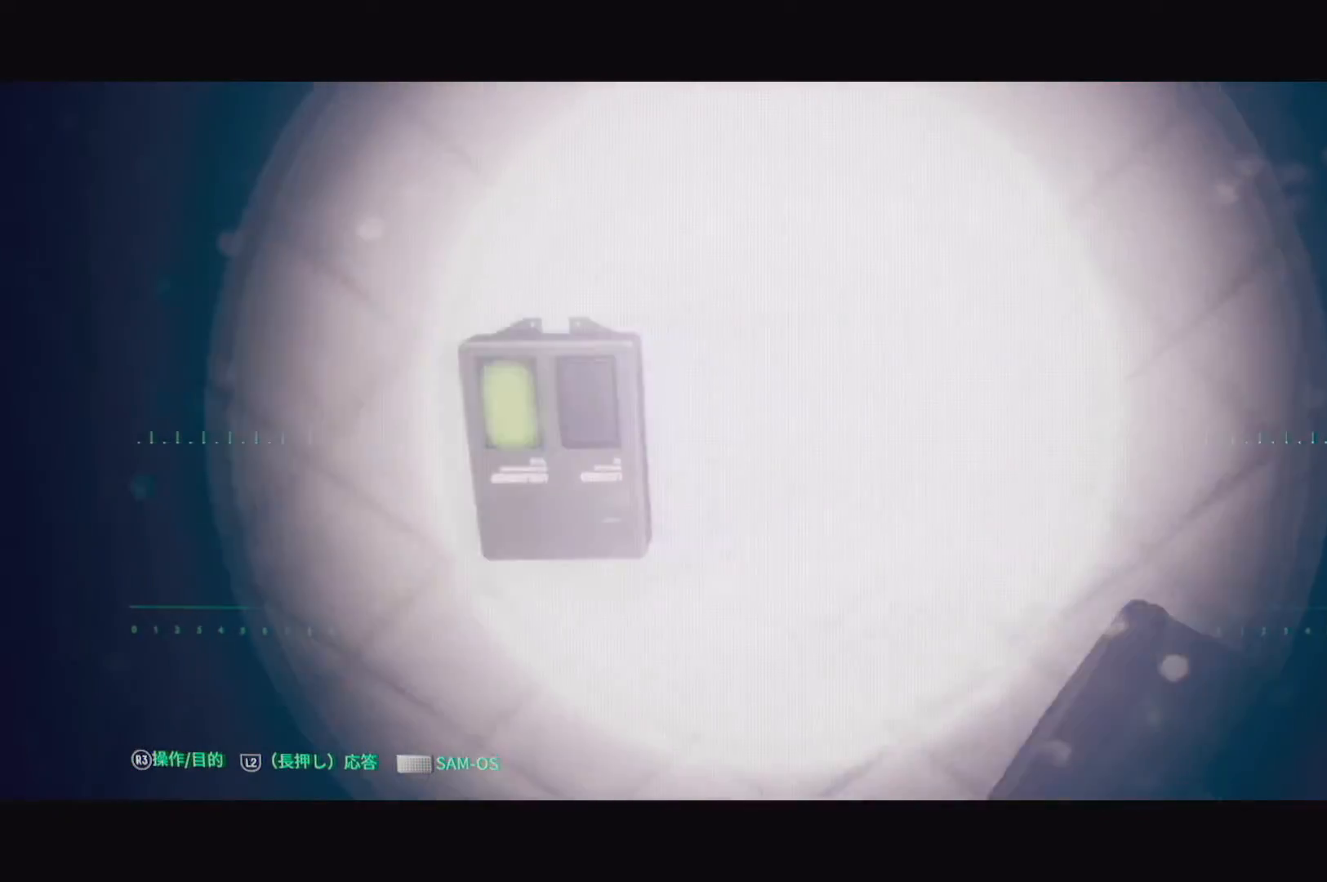
{"buttons": [], "left_stick": "center", "right_stick": "center", "events": [[233, "right_stick", "center"]]}